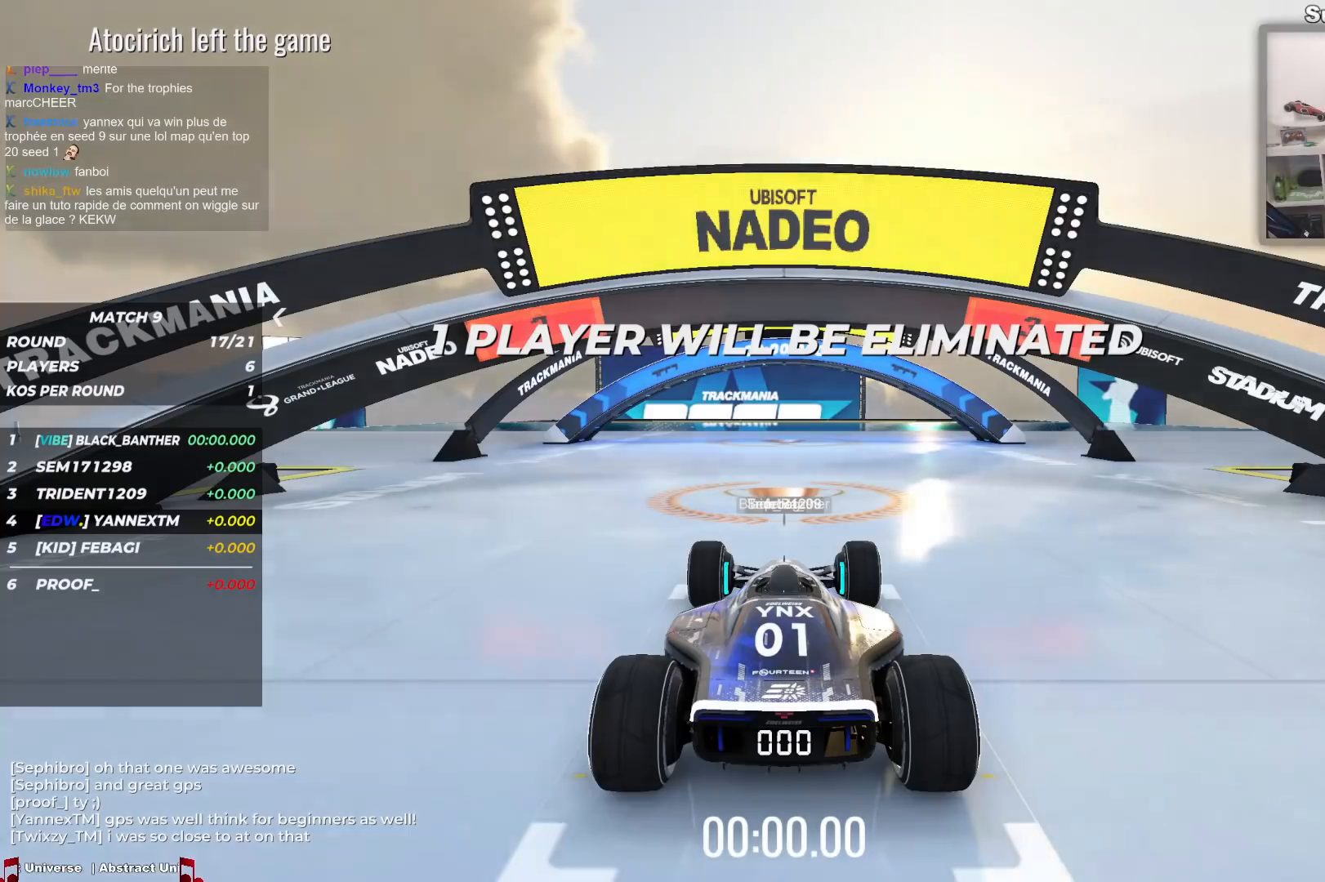
Gameplay with keyboard; each line is a JSON object with the keys held at the frame after it. "events" lists presses ("down") and releases ("up") of "down", "left", "right" and "up" between this image and that frame as [ms after this image, input, new state], when the widget could be followed in between. No other keys are recorded. Mouse input is not recorded.
{"keys": [], "events": []}
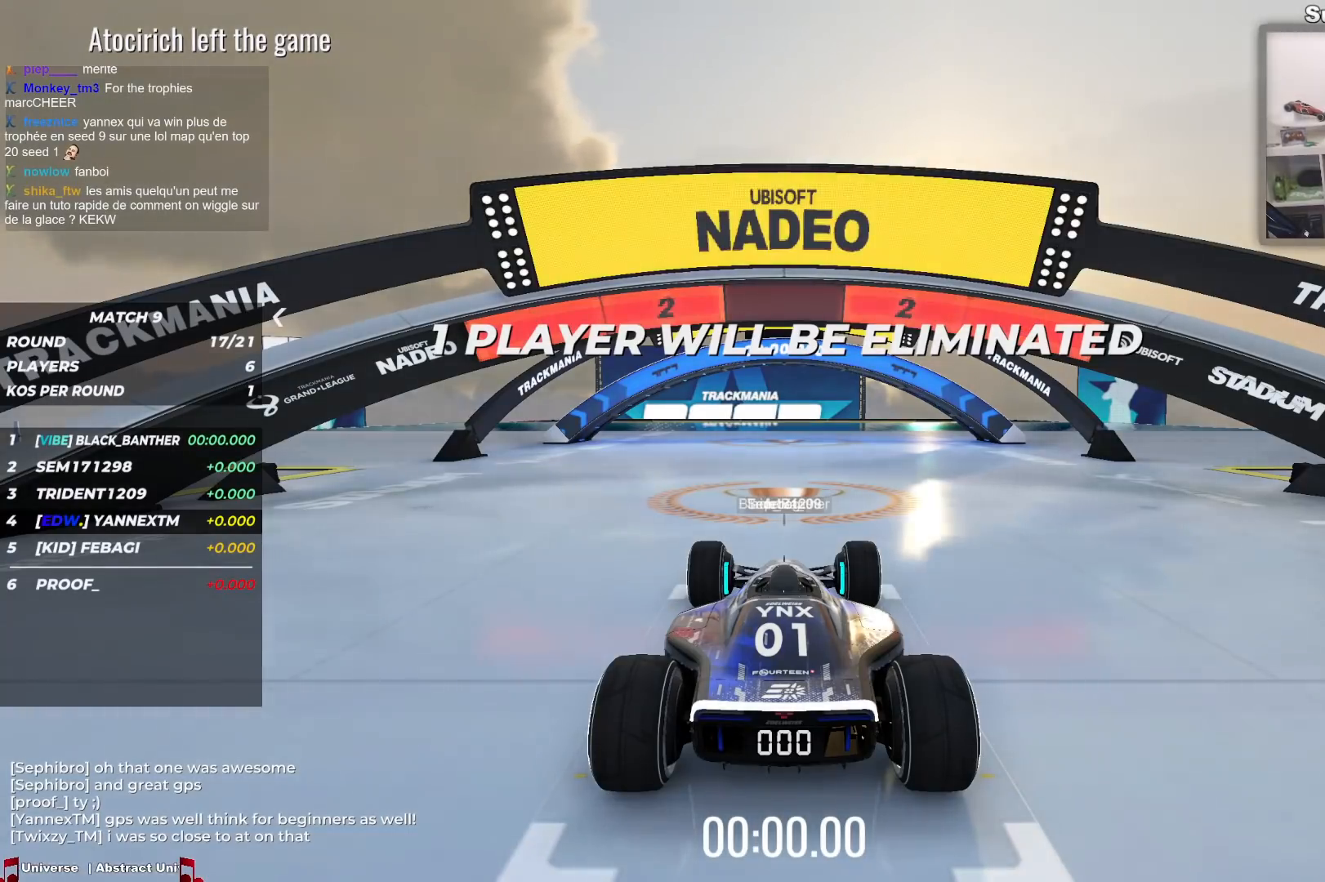
{"keys": [], "events": []}
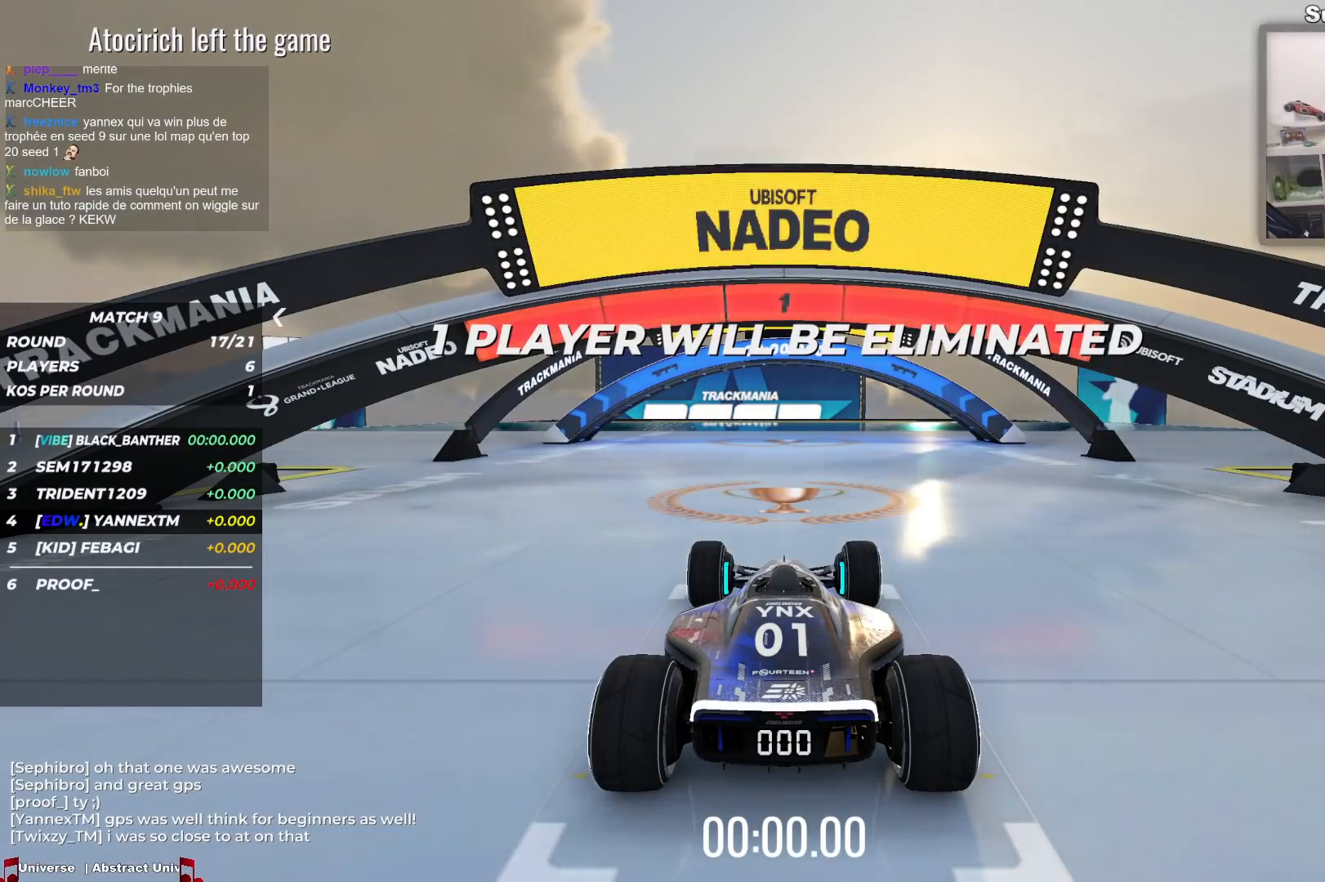
{"keys": ["up"], "events": [[150, "up", "down"]]}
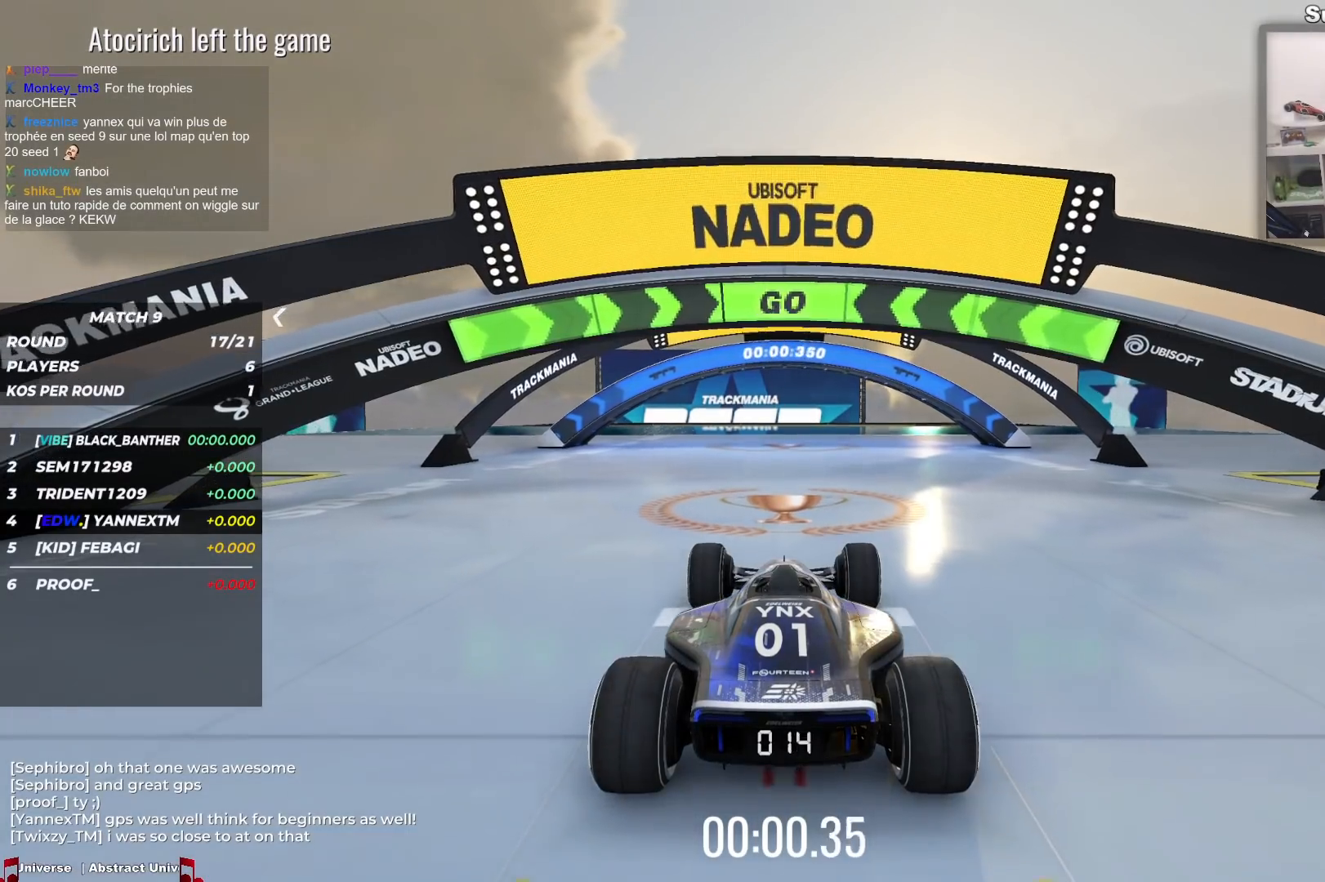
{"keys": ["up"], "events": [[317, "left", "down"], [450, "left", "up"]]}
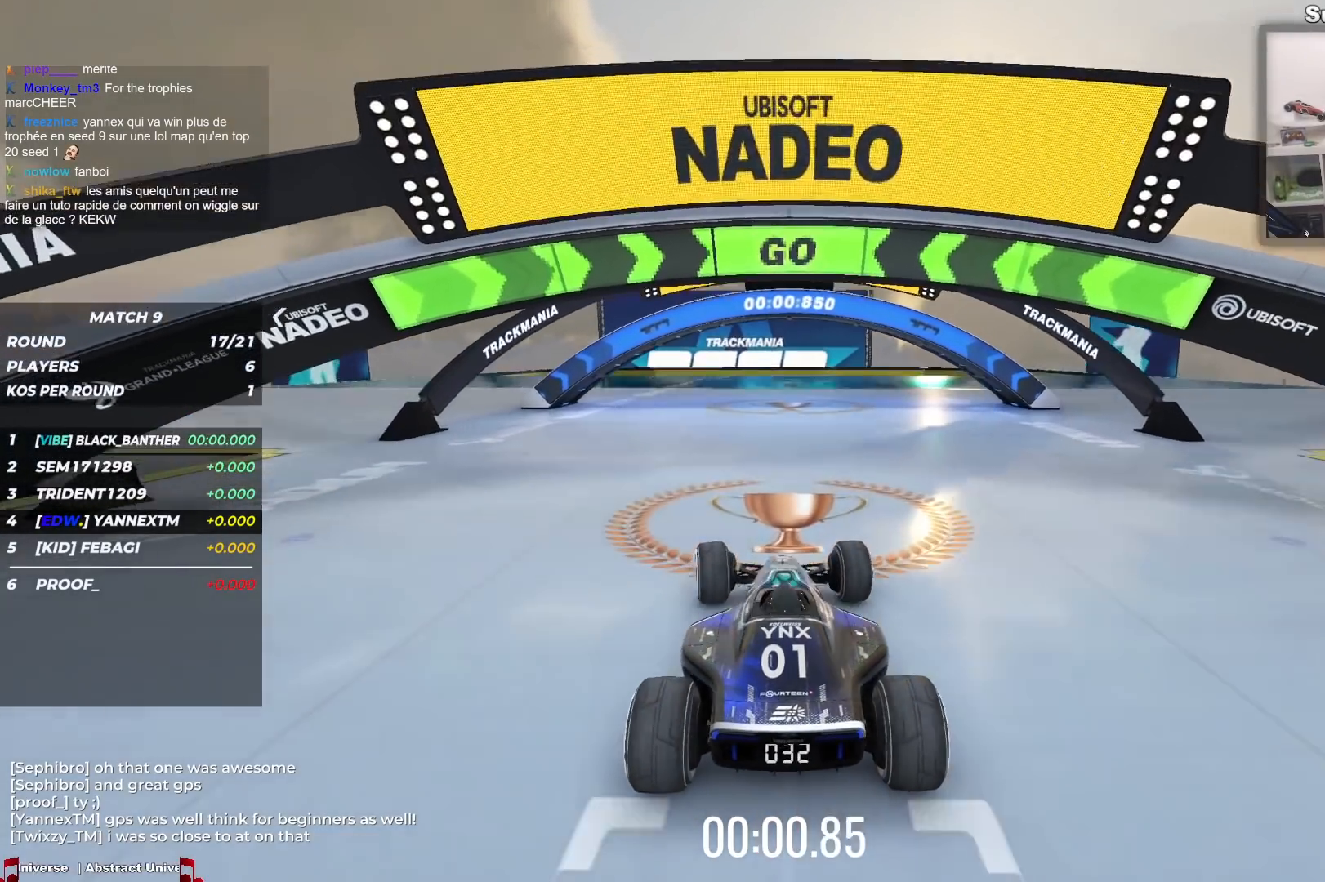
{"keys": ["up"], "events": [[67, "left", "down"], [200, "left", "up"]]}
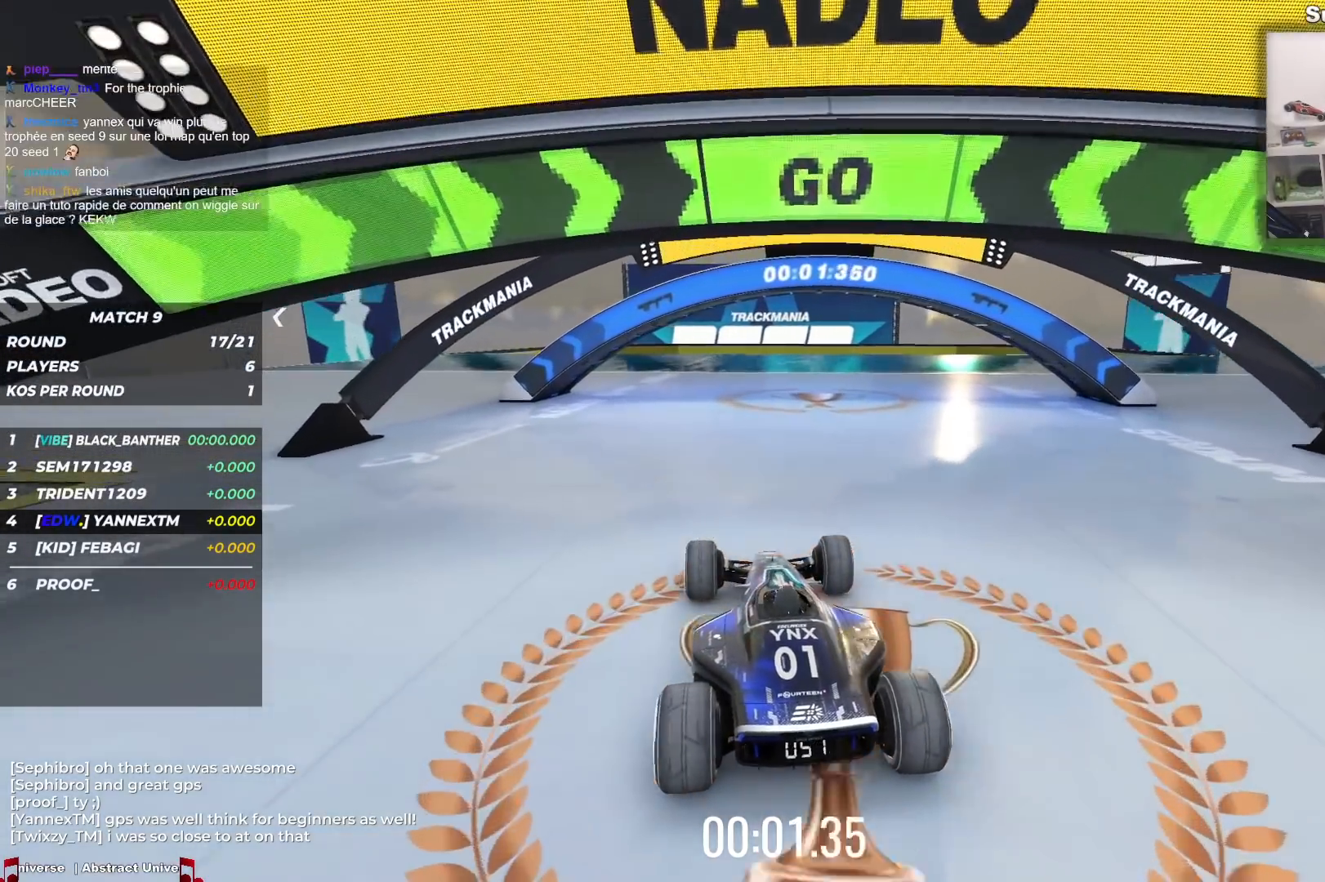
{"keys": ["up"], "events": []}
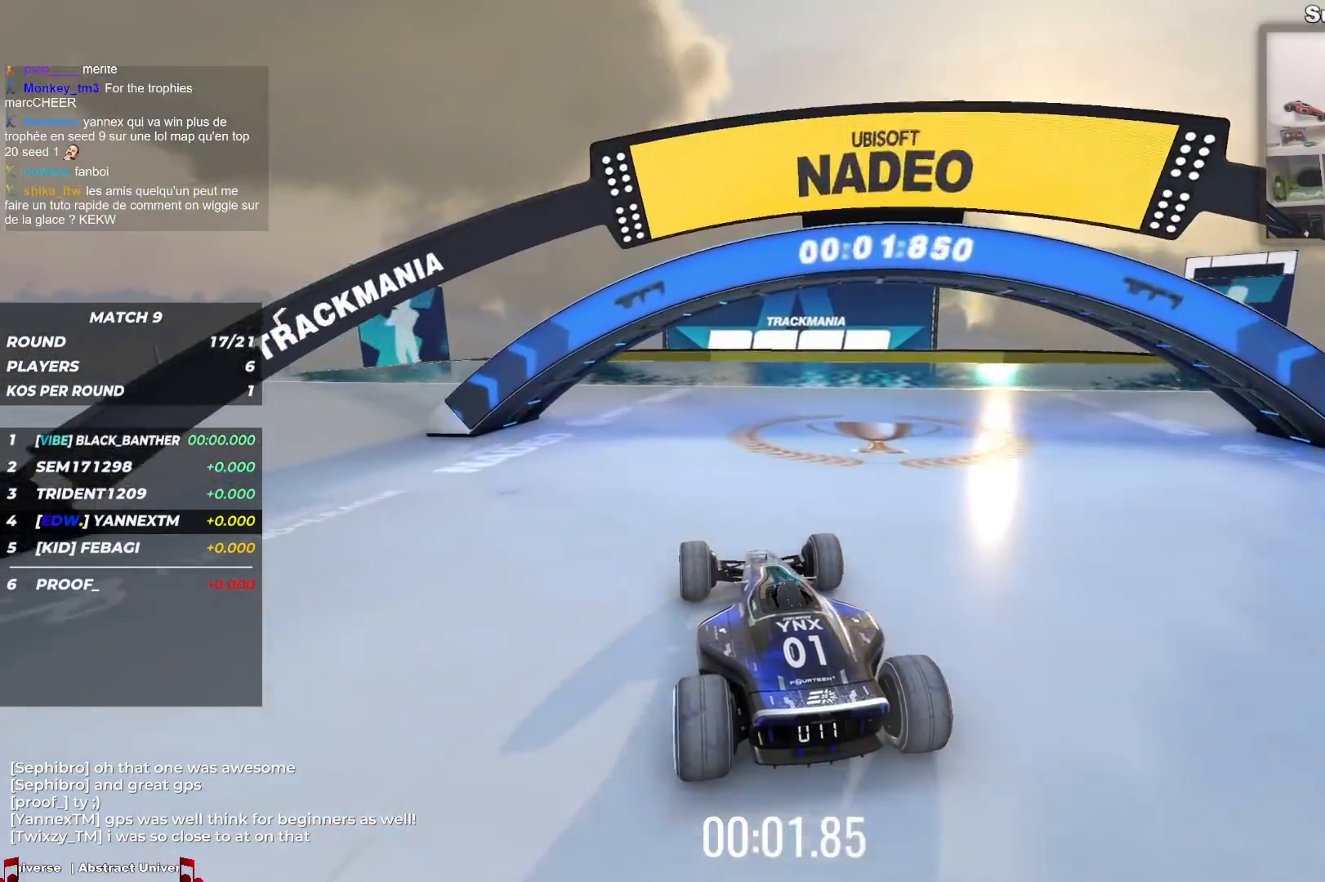
{"keys": ["up"], "events": [[167, "right", "down"], [333, "right", "up"]]}
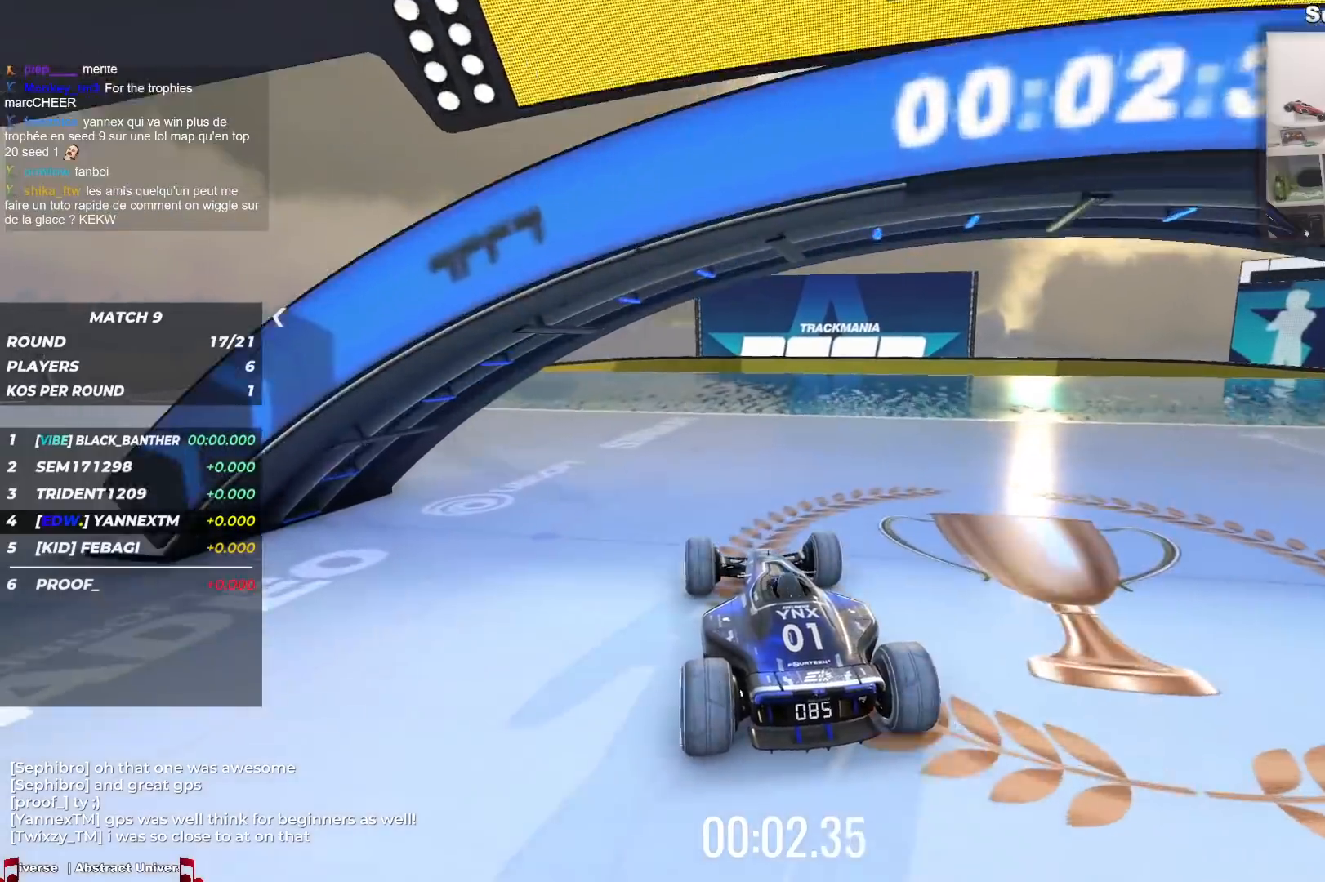
{"keys": ["up"], "events": [[217, "right", "down"], [267, "right", "up"]]}
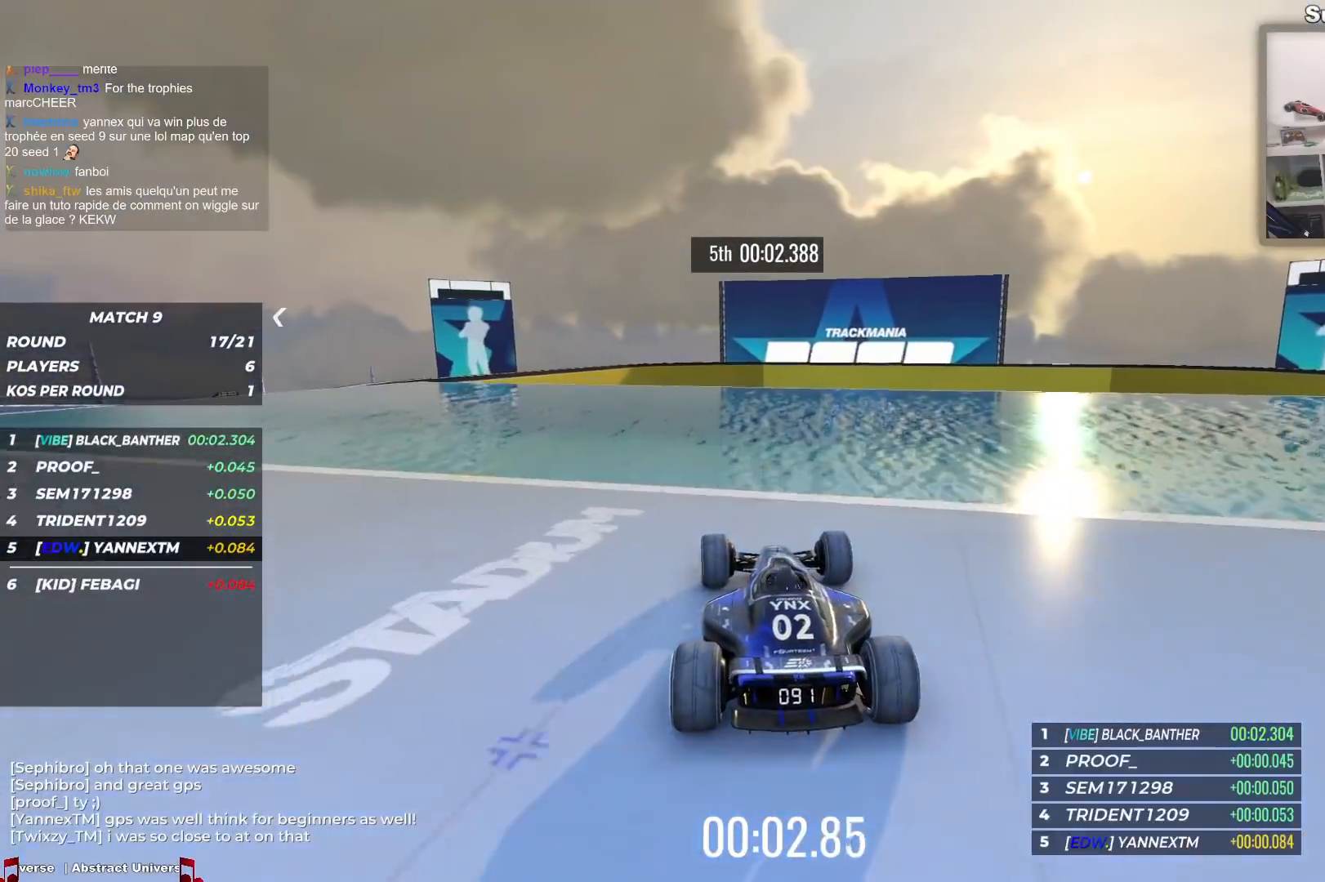
{"keys": ["up"], "events": []}
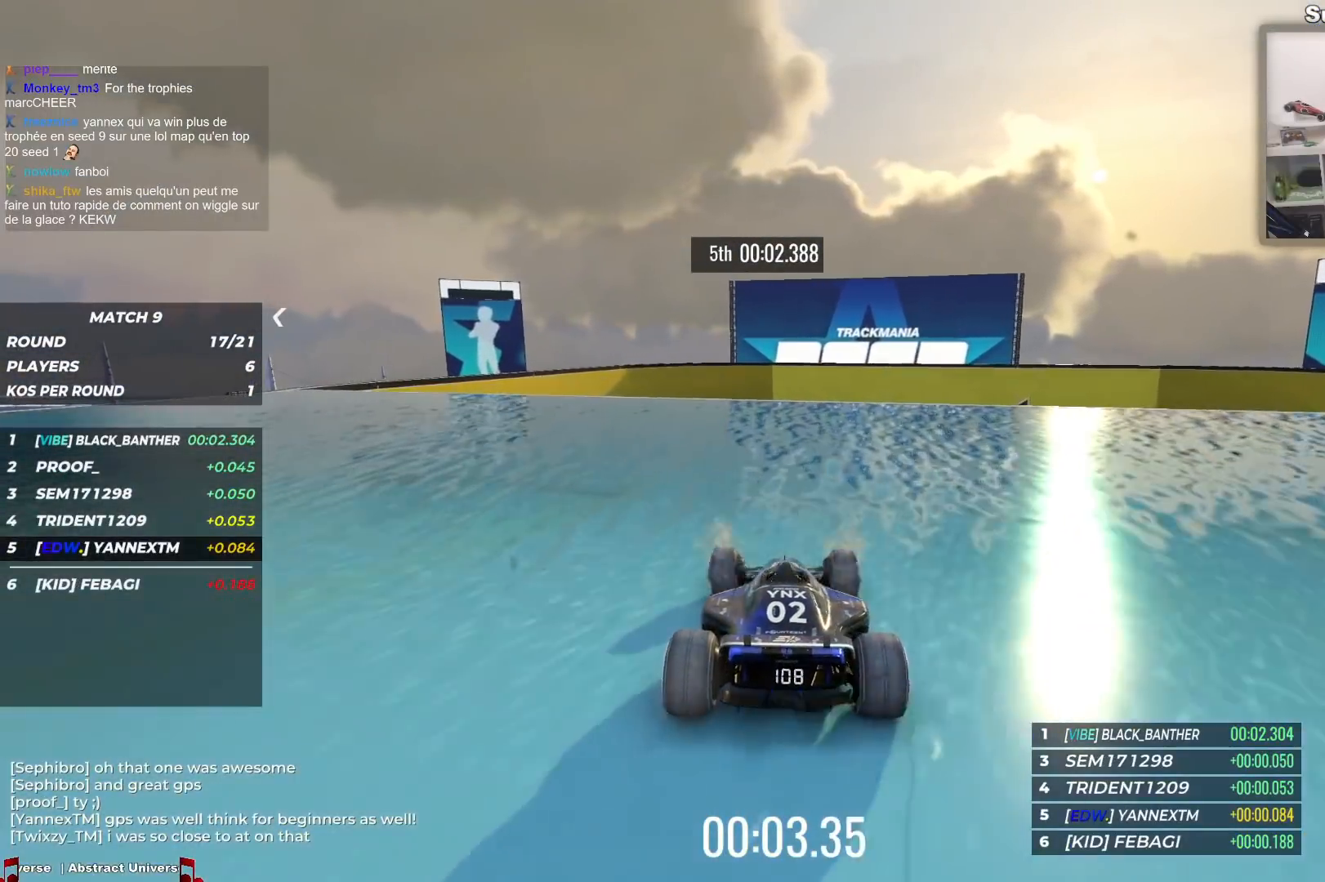
{"keys": ["down"], "events": [[167, "up", "up"], [317, "down", "down"], [333, "right", "down"], [400, "right", "up"]]}
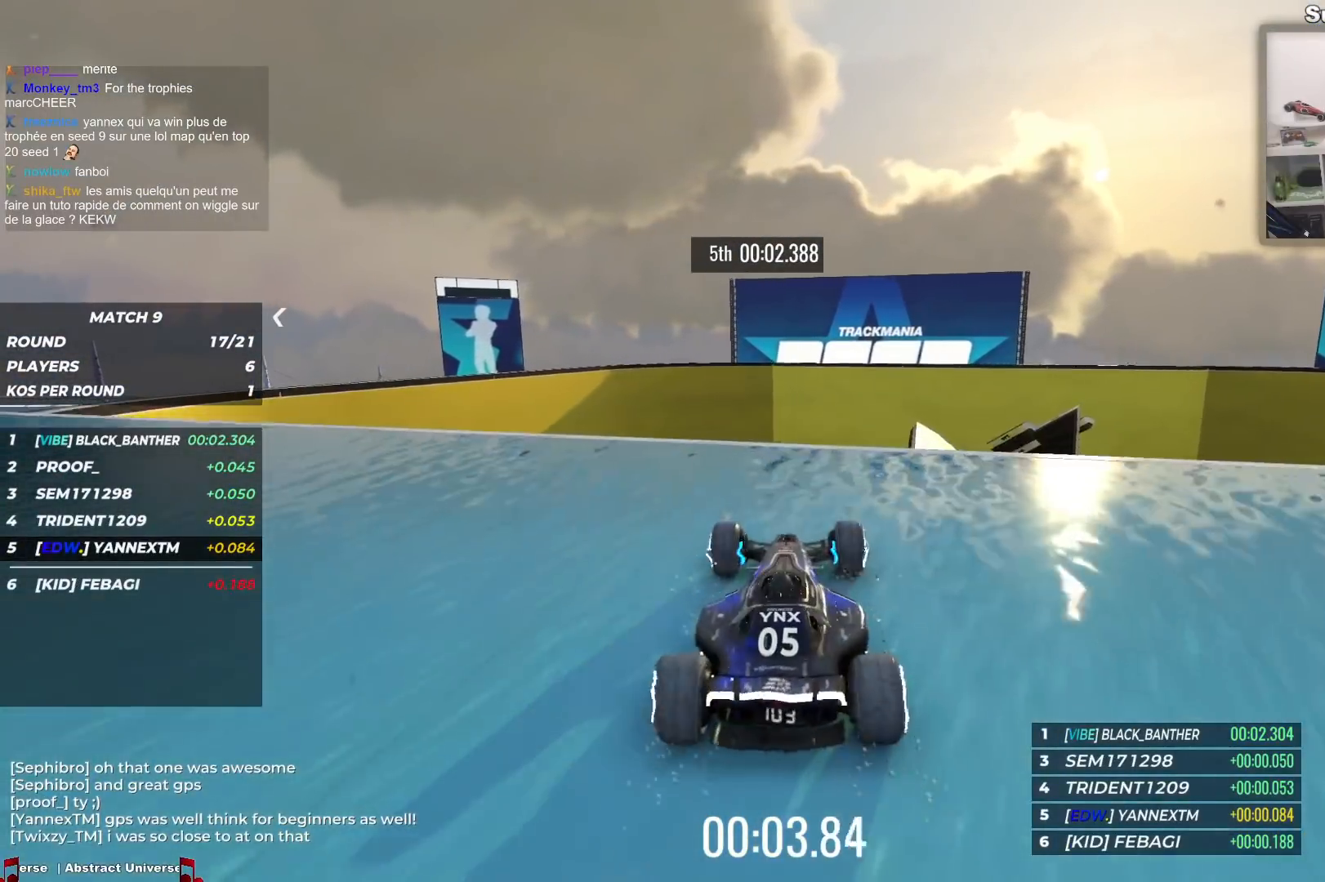
{"keys": ["down"], "events": []}
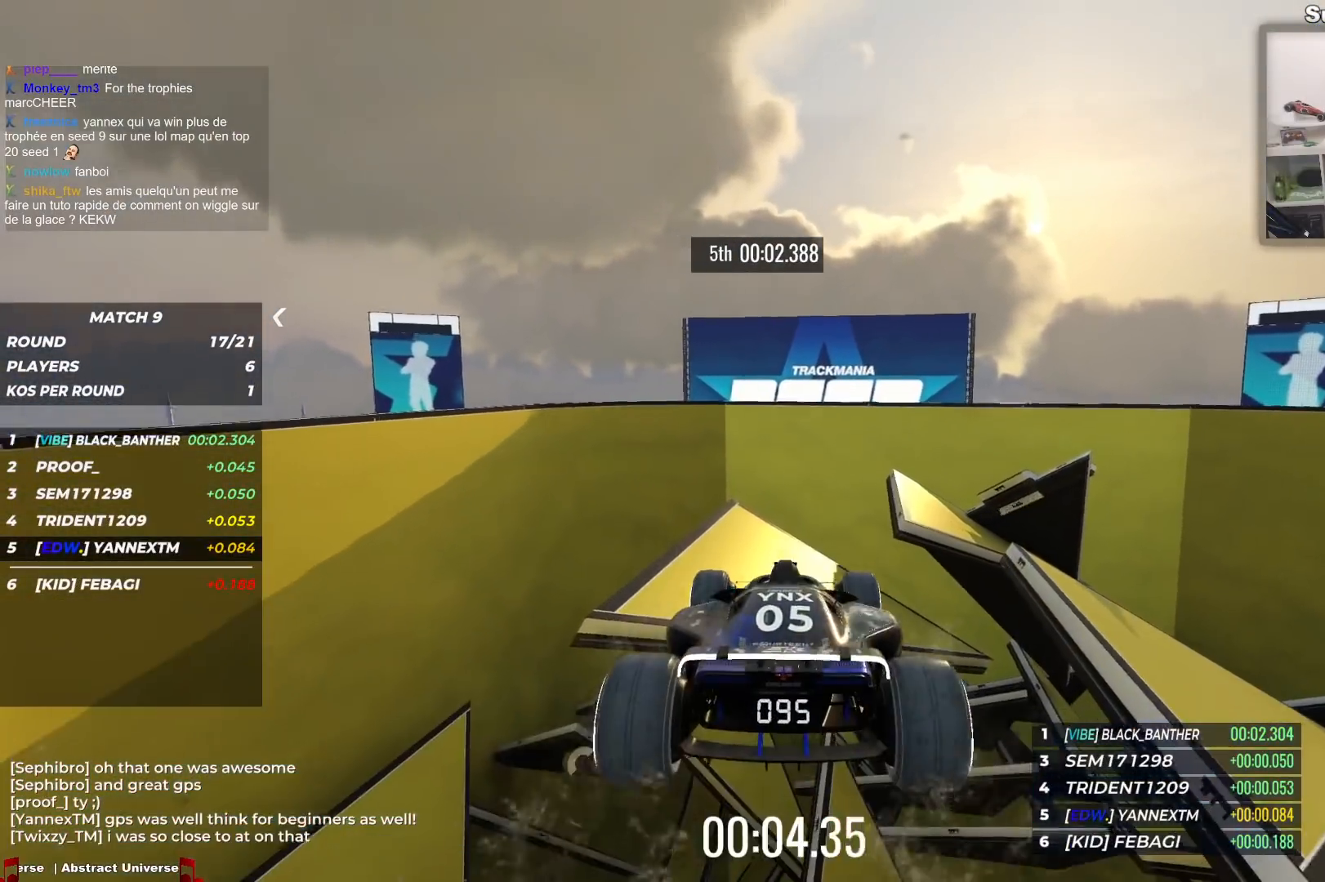
{"keys": [], "events": [[467, "down", "up"]]}
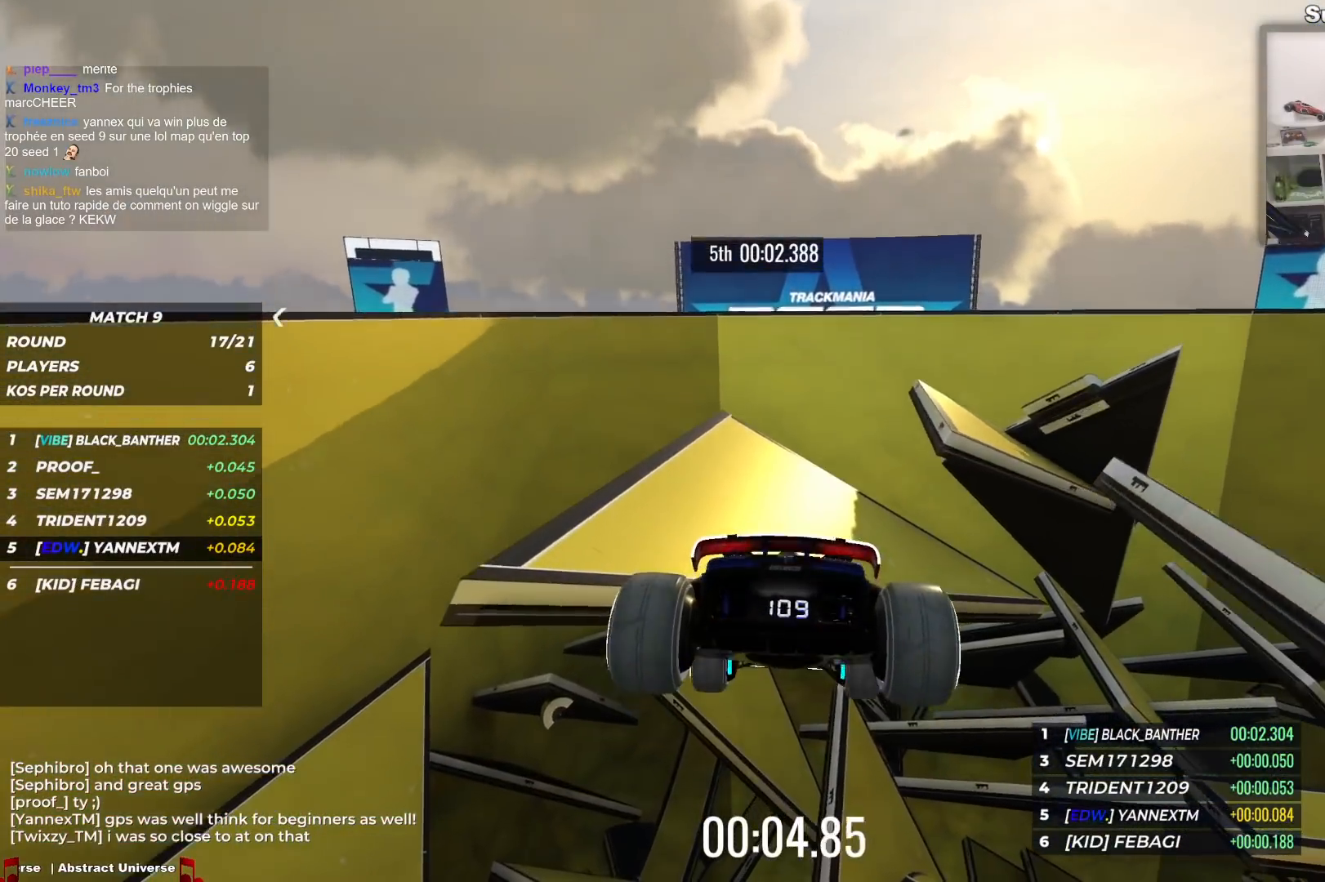
{"keys": ["up"], "events": [[17, "up", "down"]]}
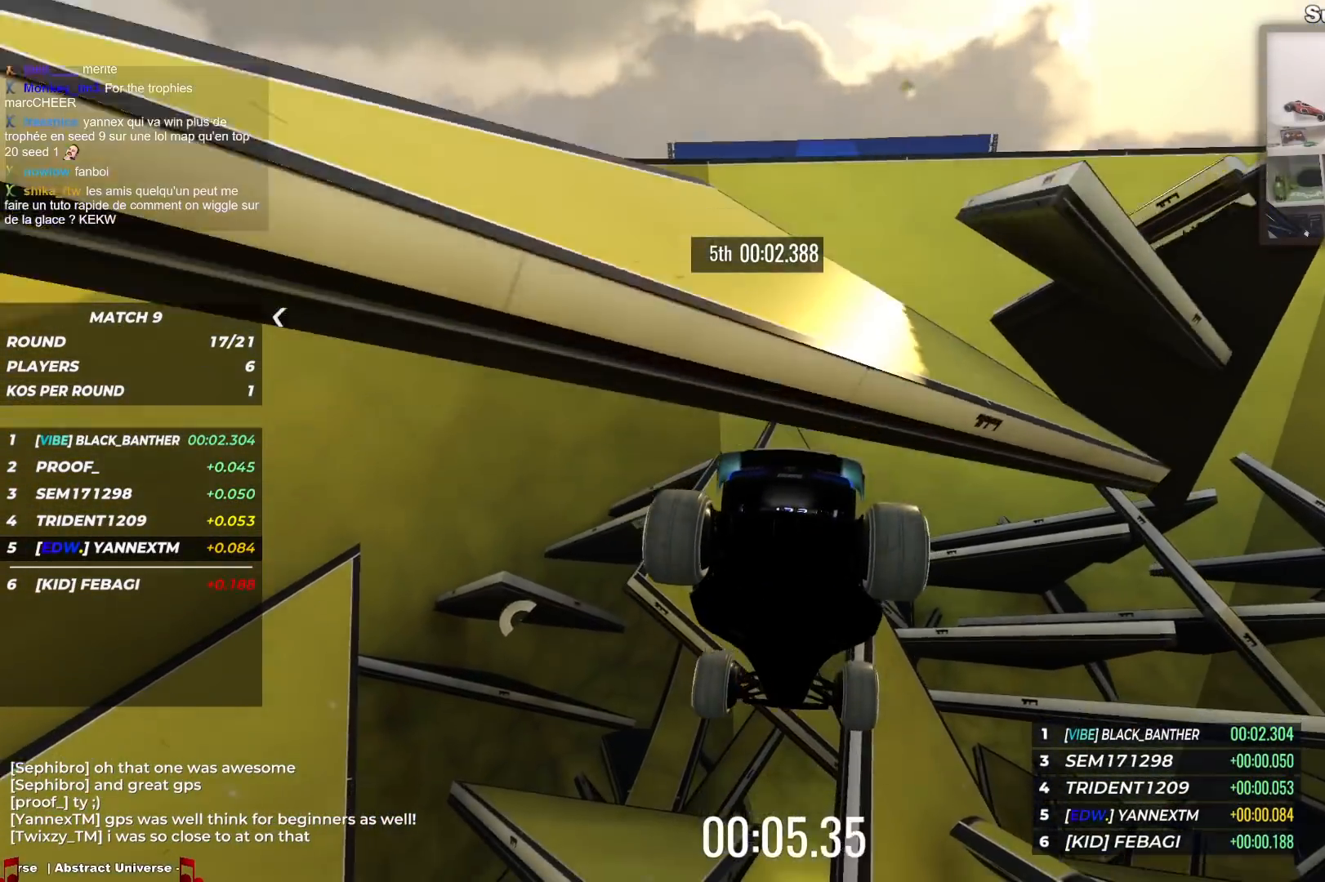
{"keys": ["up"], "events": []}
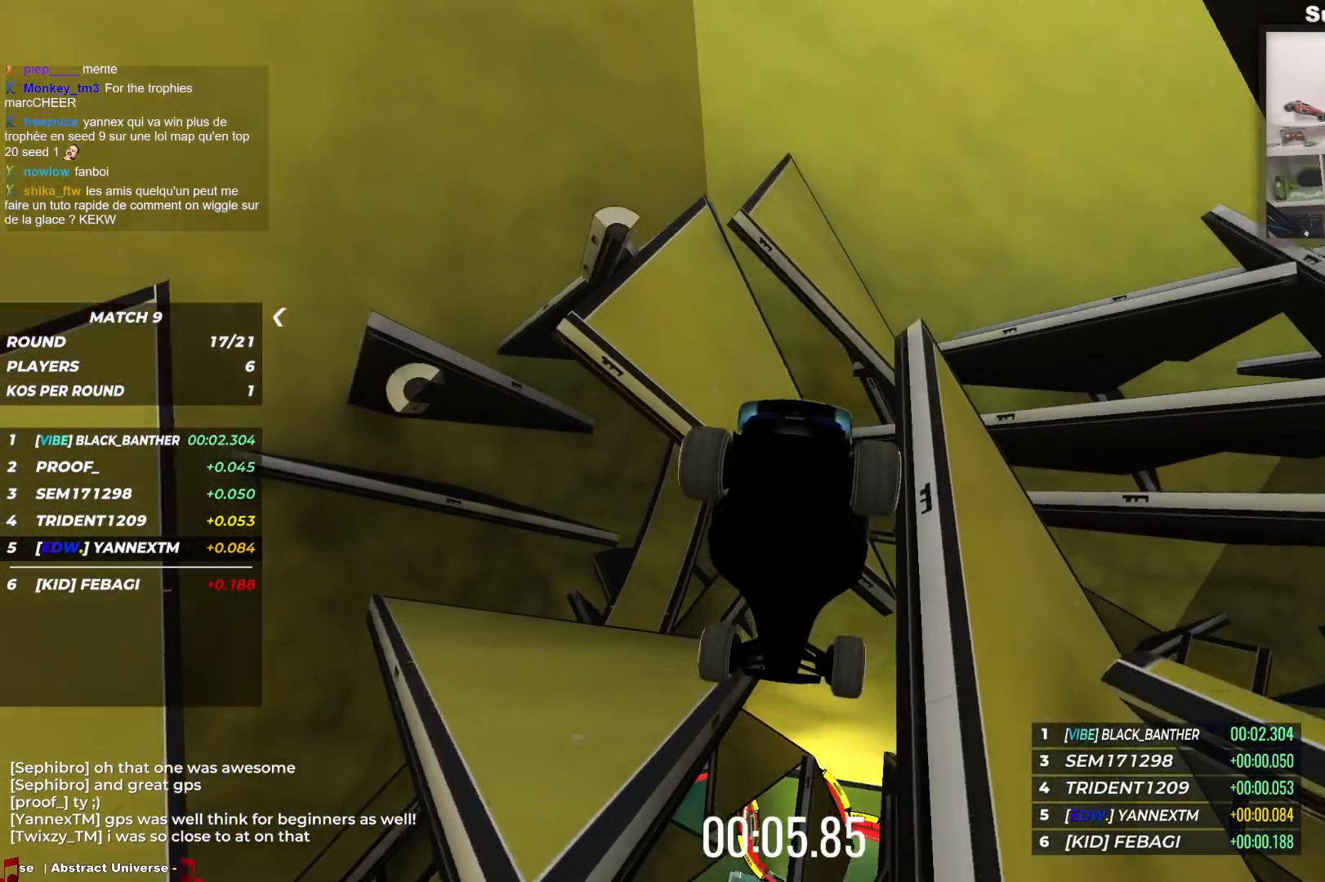
{"keys": ["up"], "events": []}
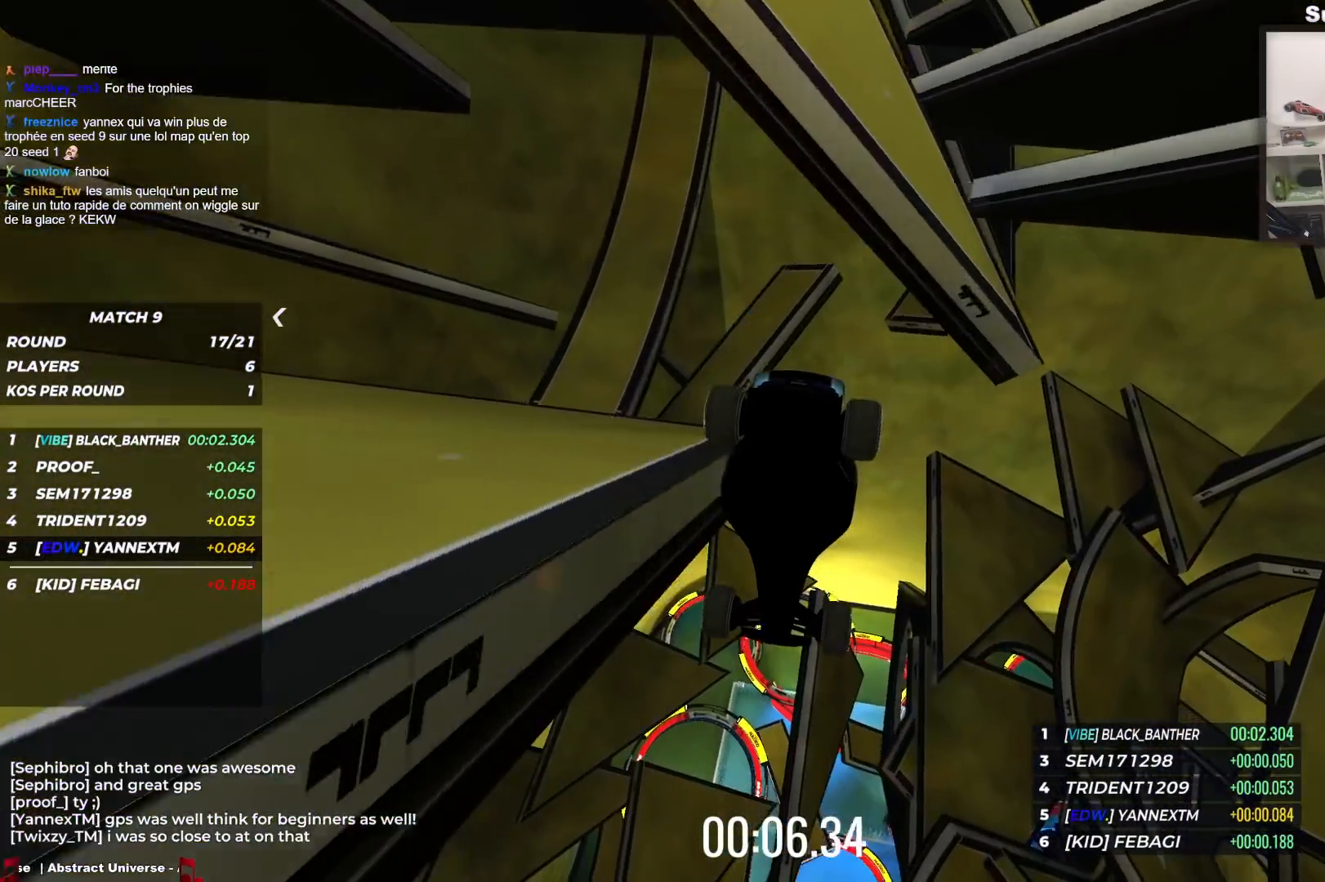
{"keys": ["up"], "events": []}
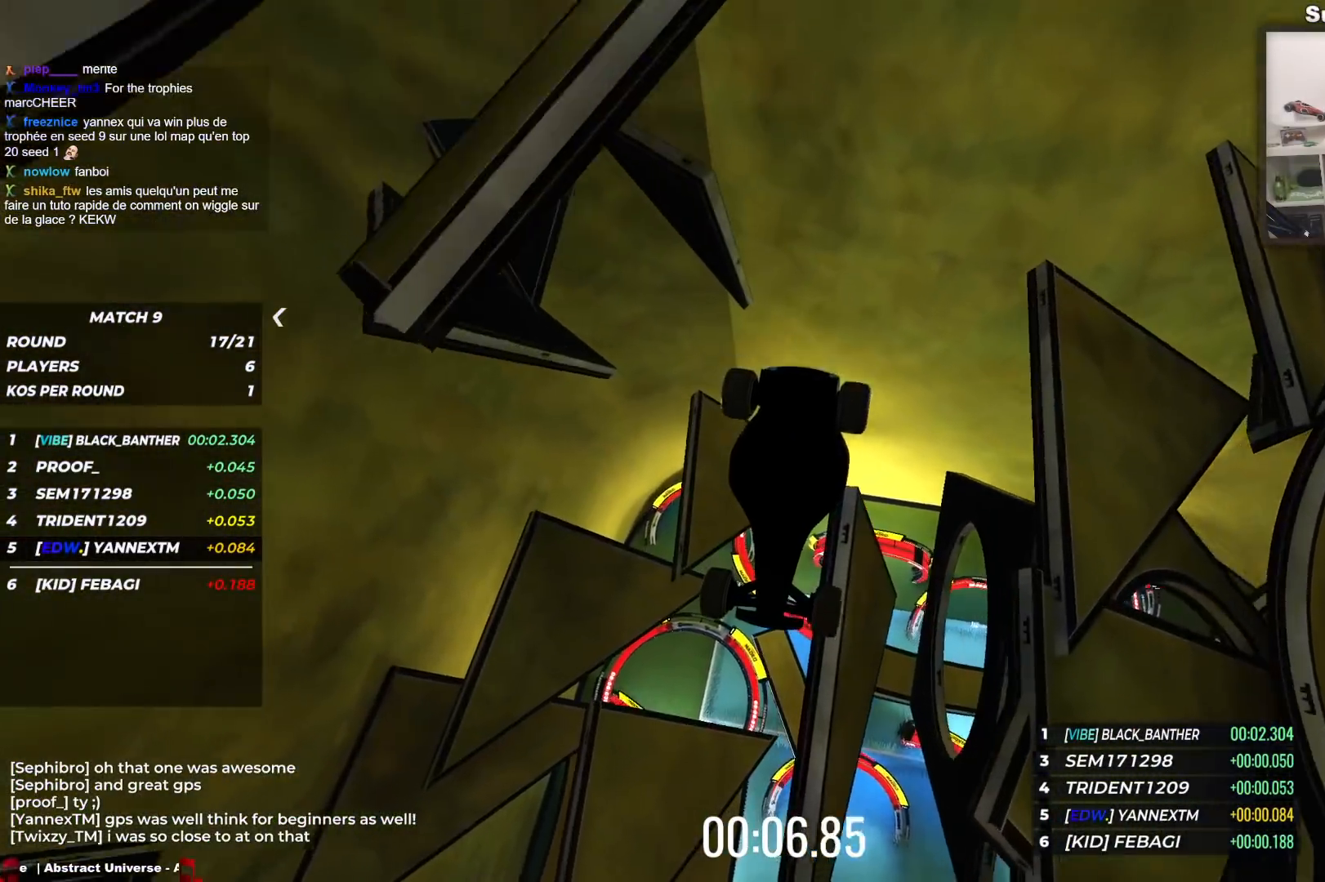
{"keys": ["up"], "events": []}
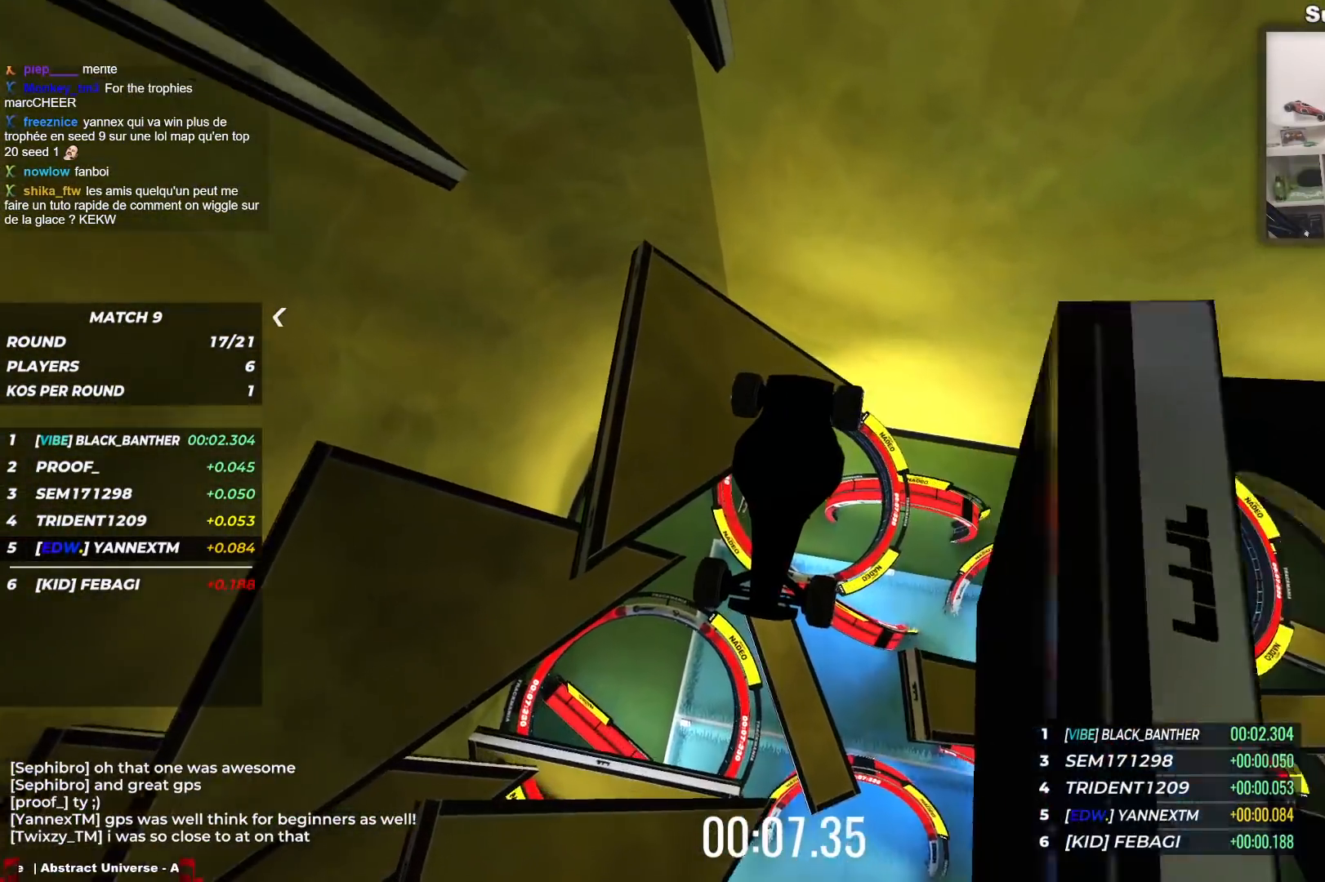
{"keys": ["up"], "events": []}
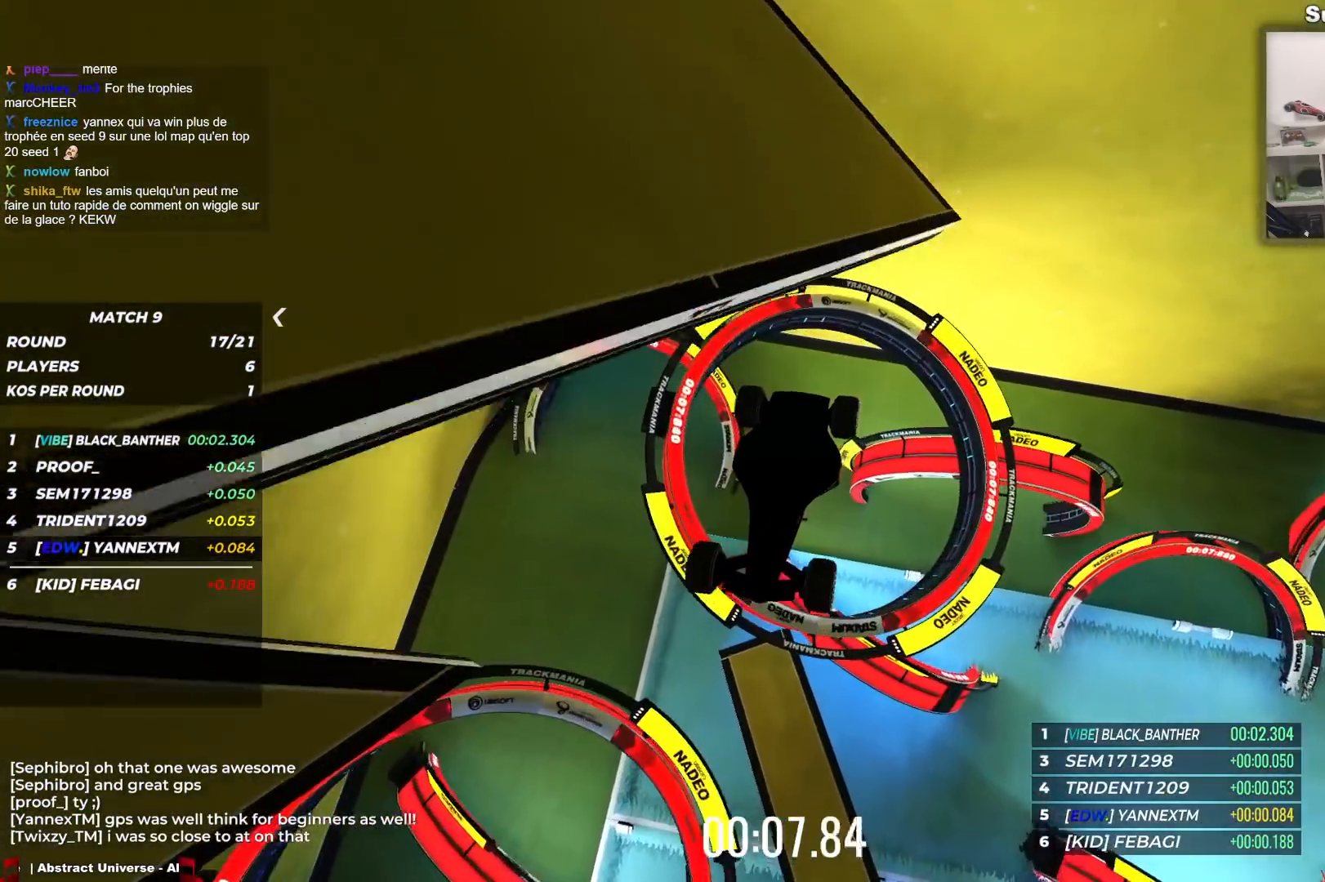
{"keys": ["up"], "events": []}
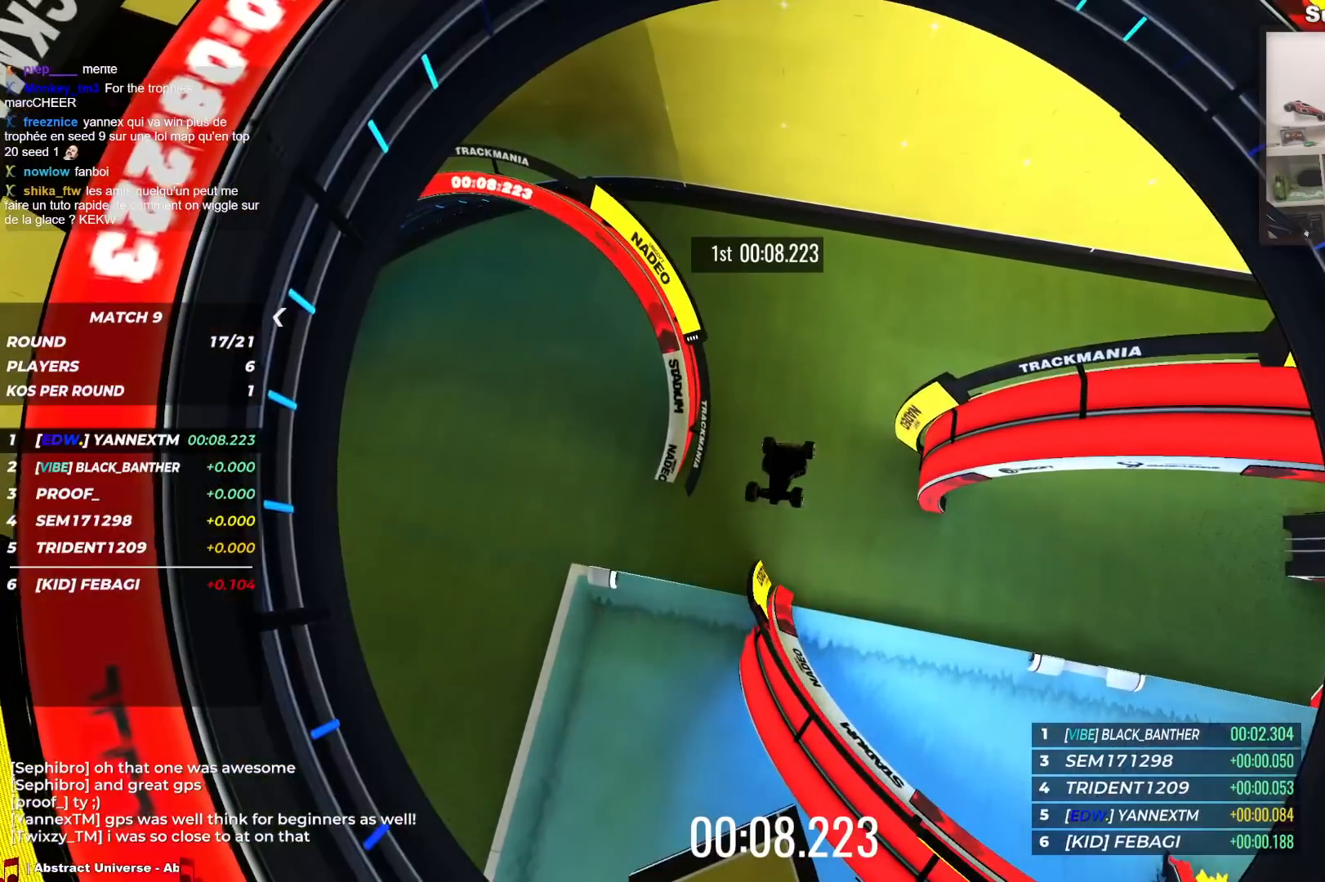
{"keys": [], "events": [[233, "up", "up"]]}
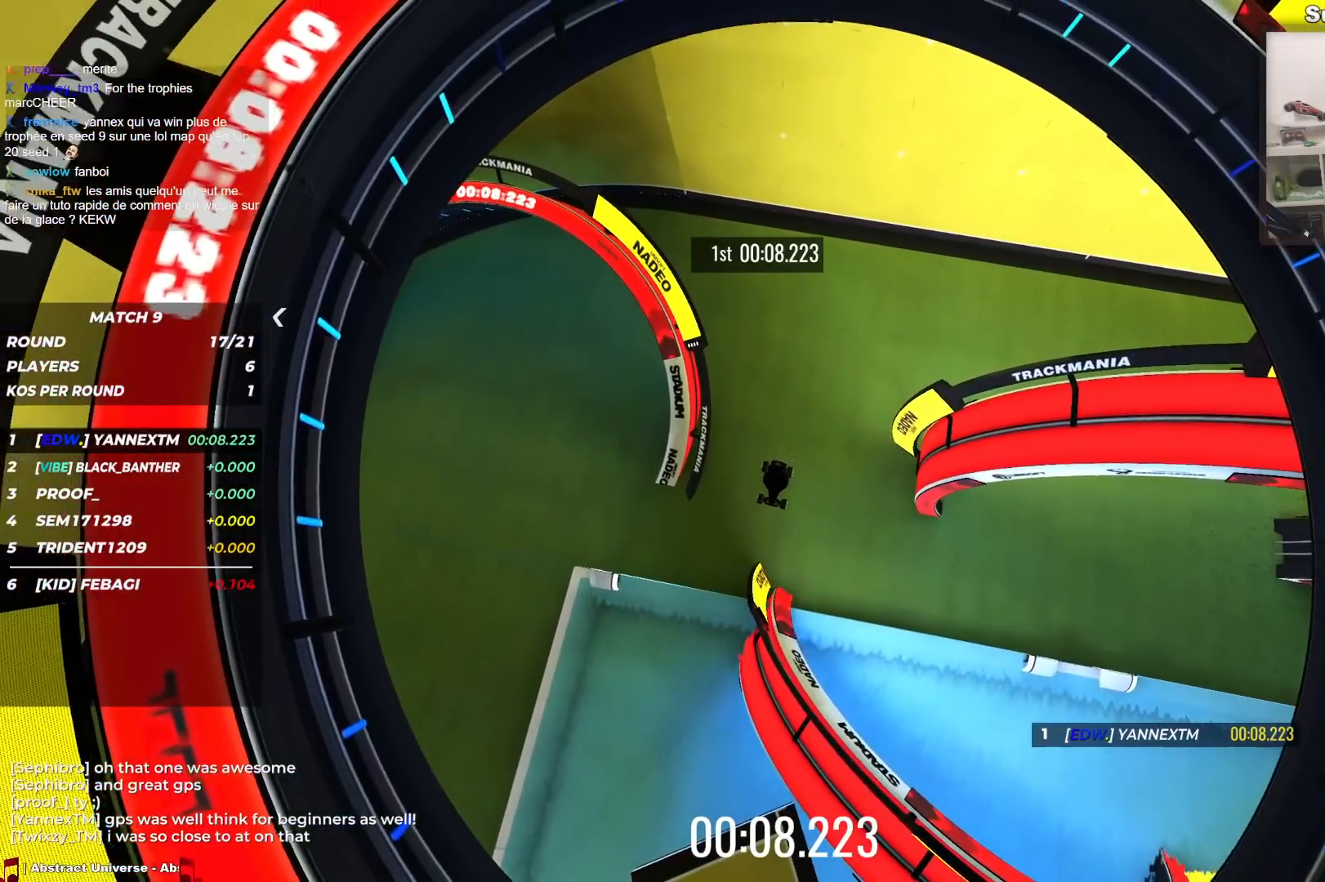
{"keys": ["up"], "events": [[500, "up", "down"]]}
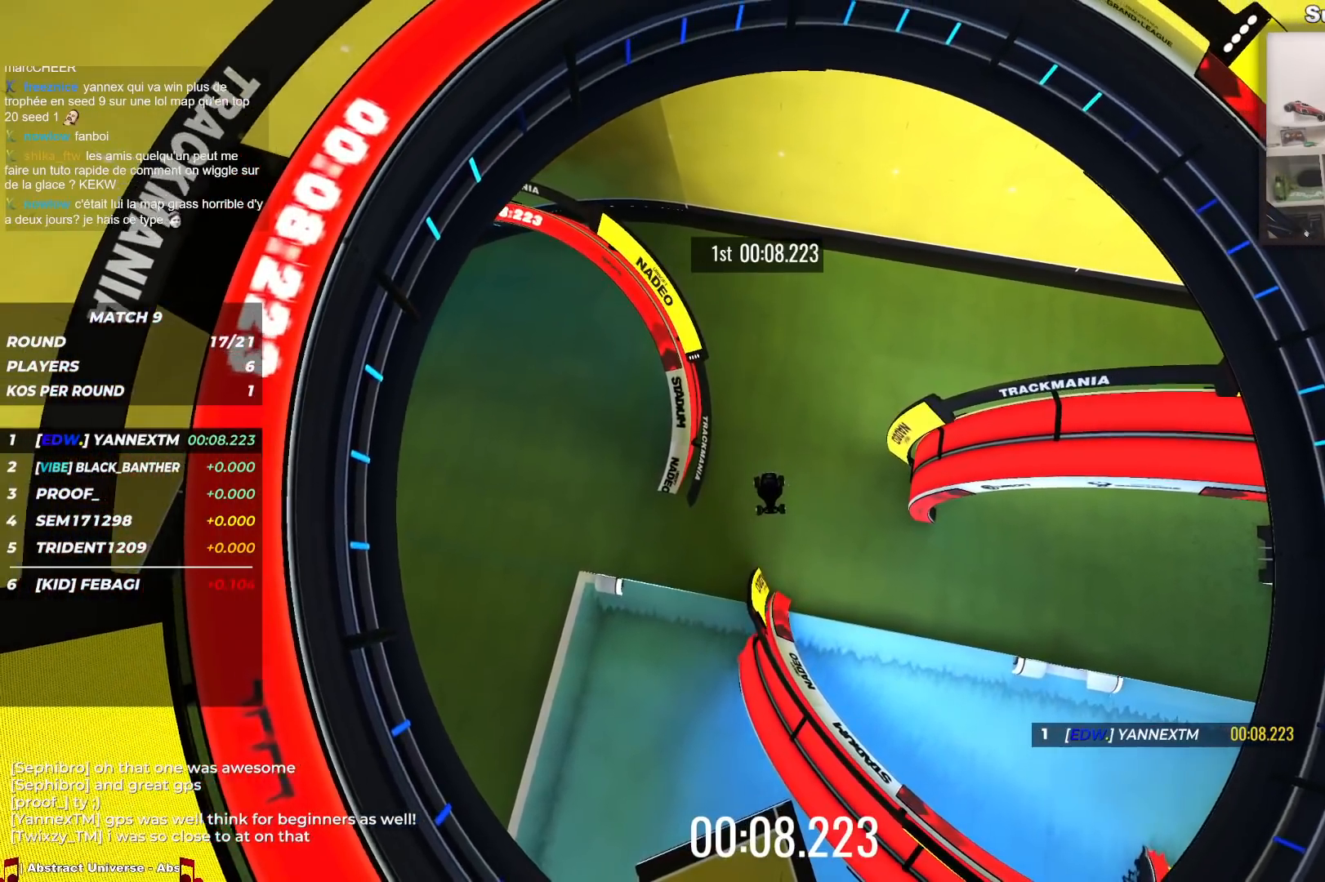
{"keys": [], "events": [[67, "up", "up"]]}